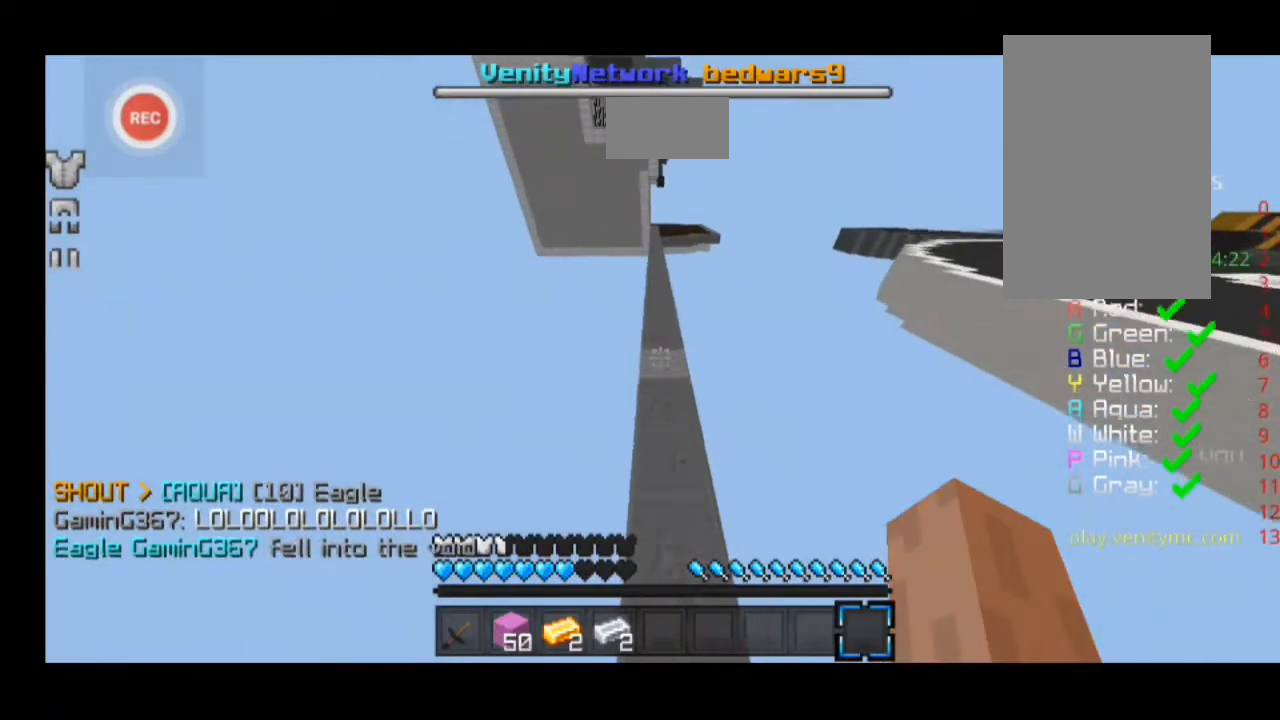
Gameplay with keyboard; each line is a JSON object with the keys held at the frame after it. "events" lists presses ("down") and releases ("up") of "a", "d", "s", "sprint" and "w" between this image and that frame as [ms after this image, input, new state], when the widget could be followed in between. No other keys are recorded. Mouse input is not recorded. Key names are as the overlay labels them; some are game actions (e.g. jump) rather than physical keys.
{"keys": ["sprint", "w"], "events": []}
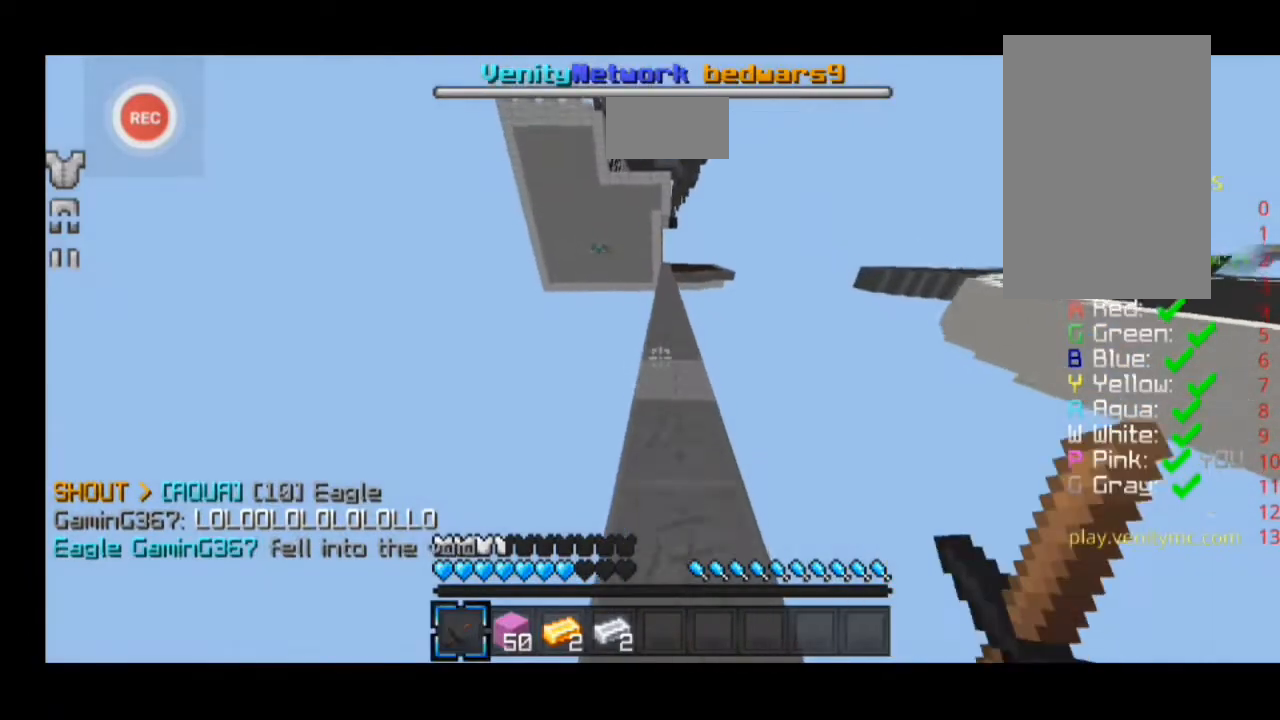
{"keys": ["sprint", "w"], "events": []}
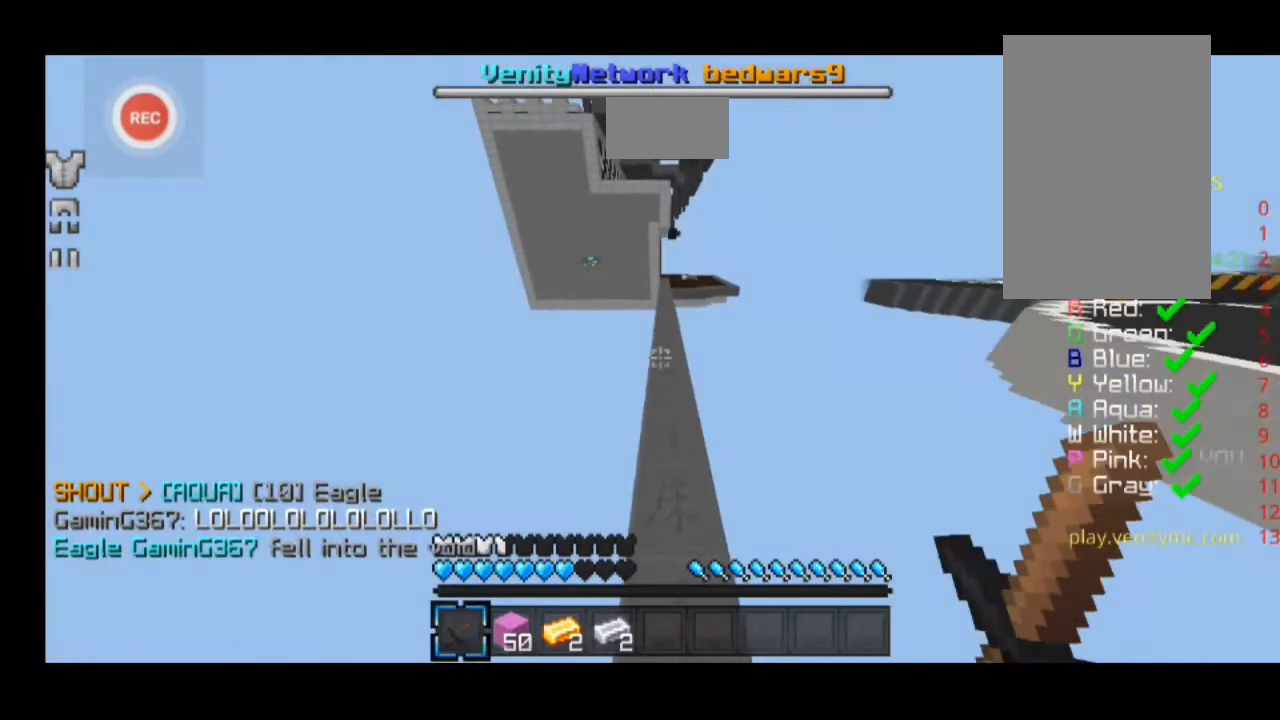
{"keys": ["sprint", "w"], "events": []}
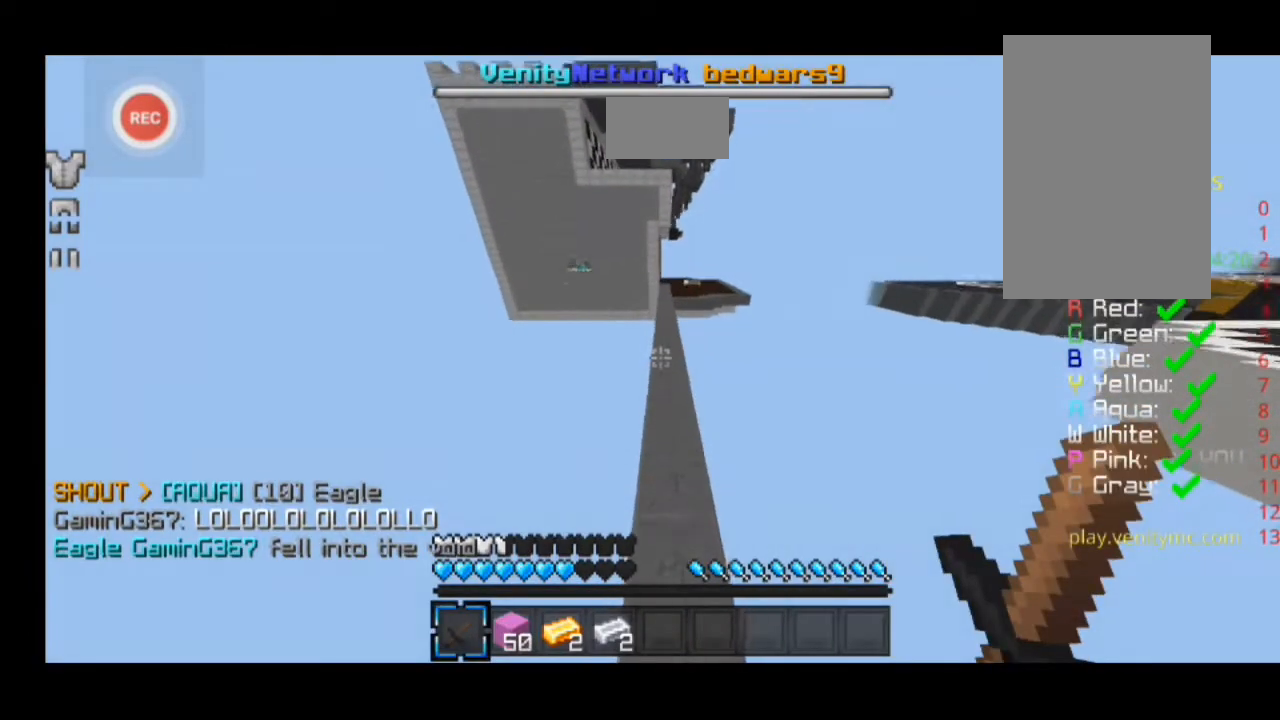
{"keys": ["sprint", "w"], "events": []}
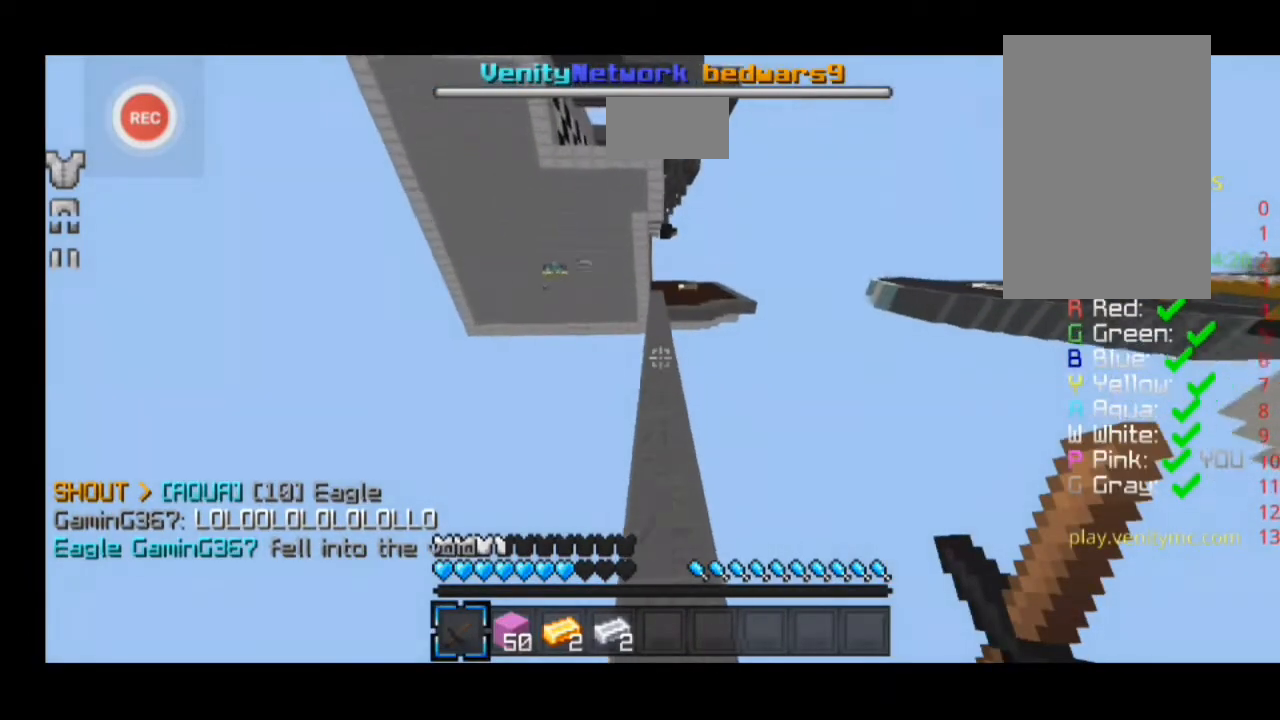
{"keys": ["sprint", "w"], "events": []}
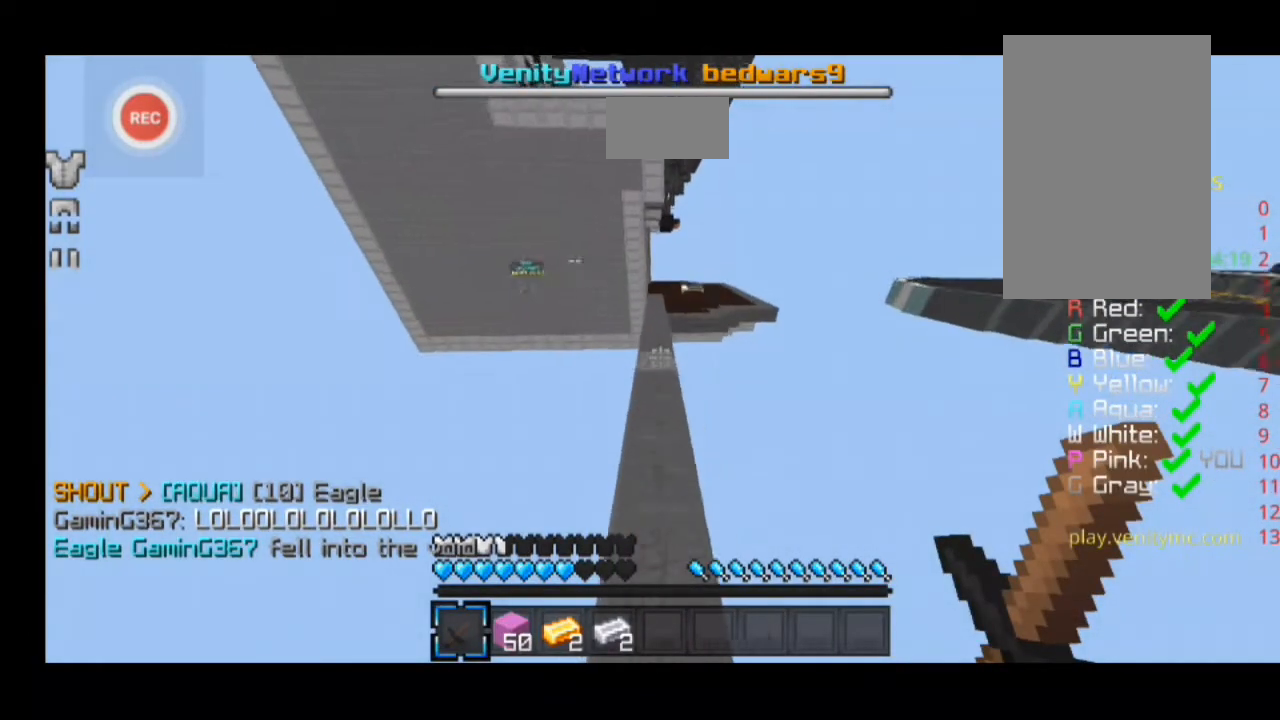
{"keys": ["sprint", "w"], "events": []}
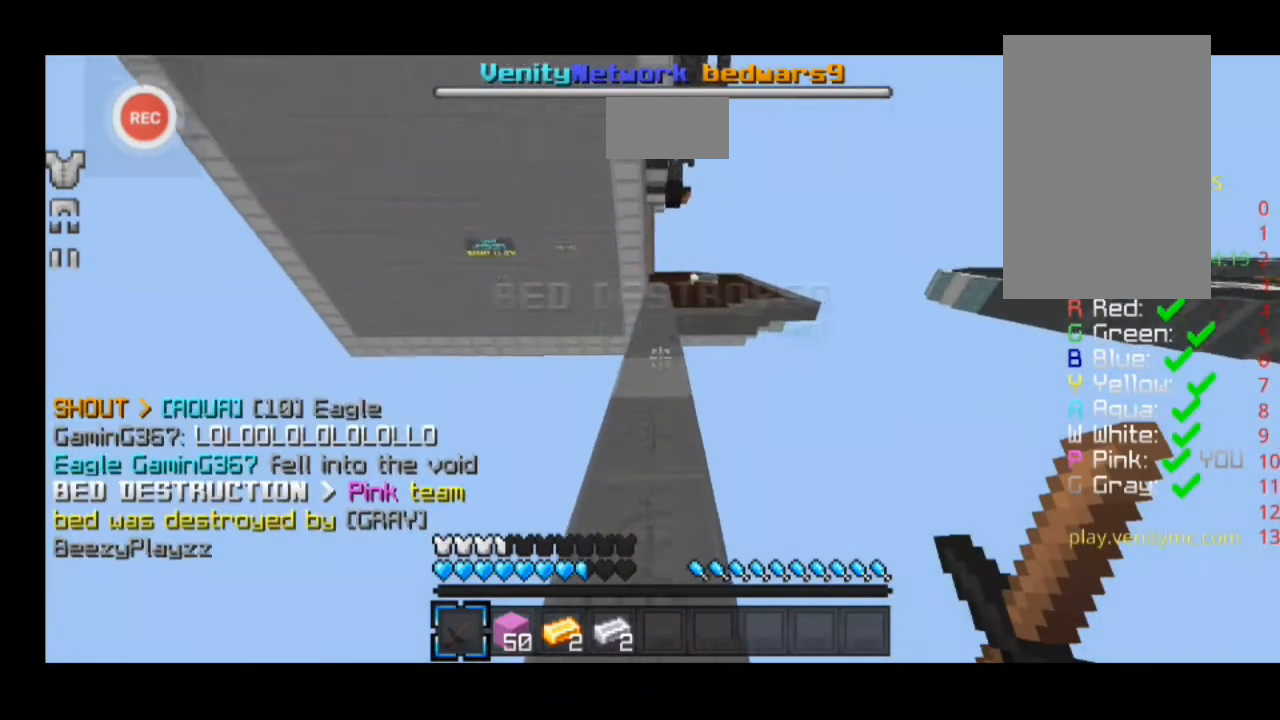
{"keys": ["sprint", "w"], "events": []}
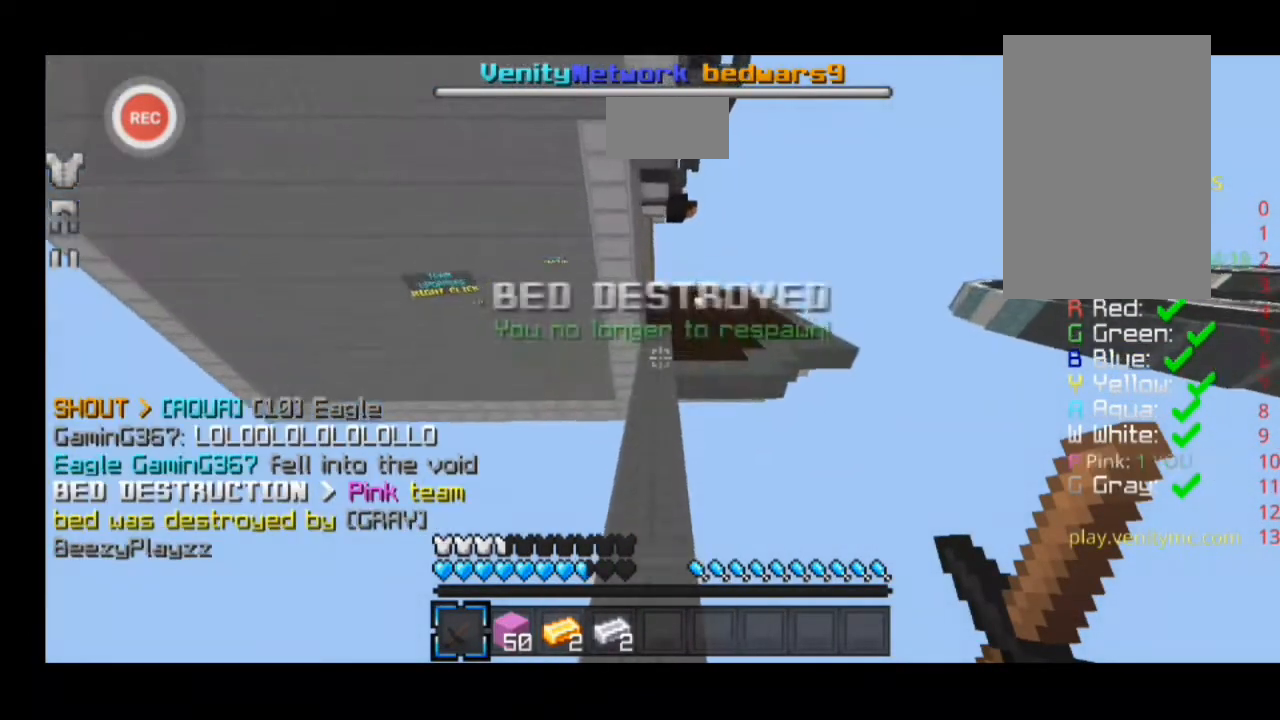
{"keys": ["sprint", "w"], "events": []}
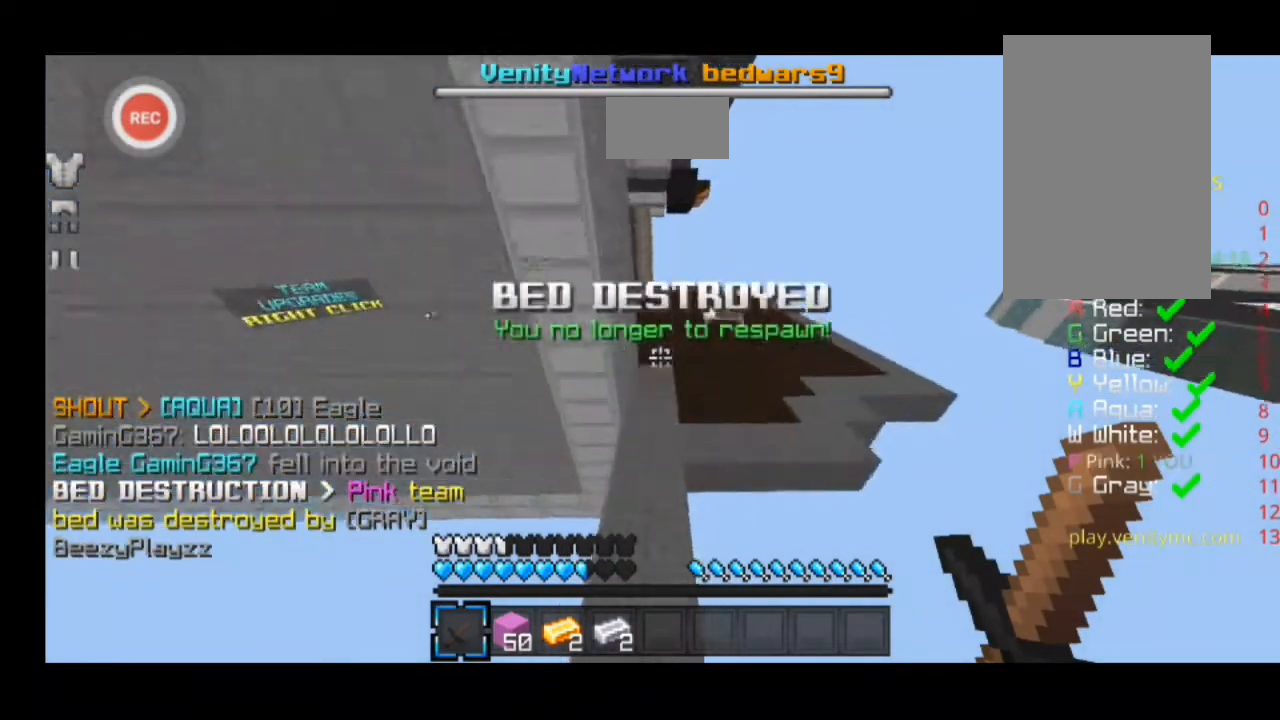
{"keys": ["sprint", "w"], "events": []}
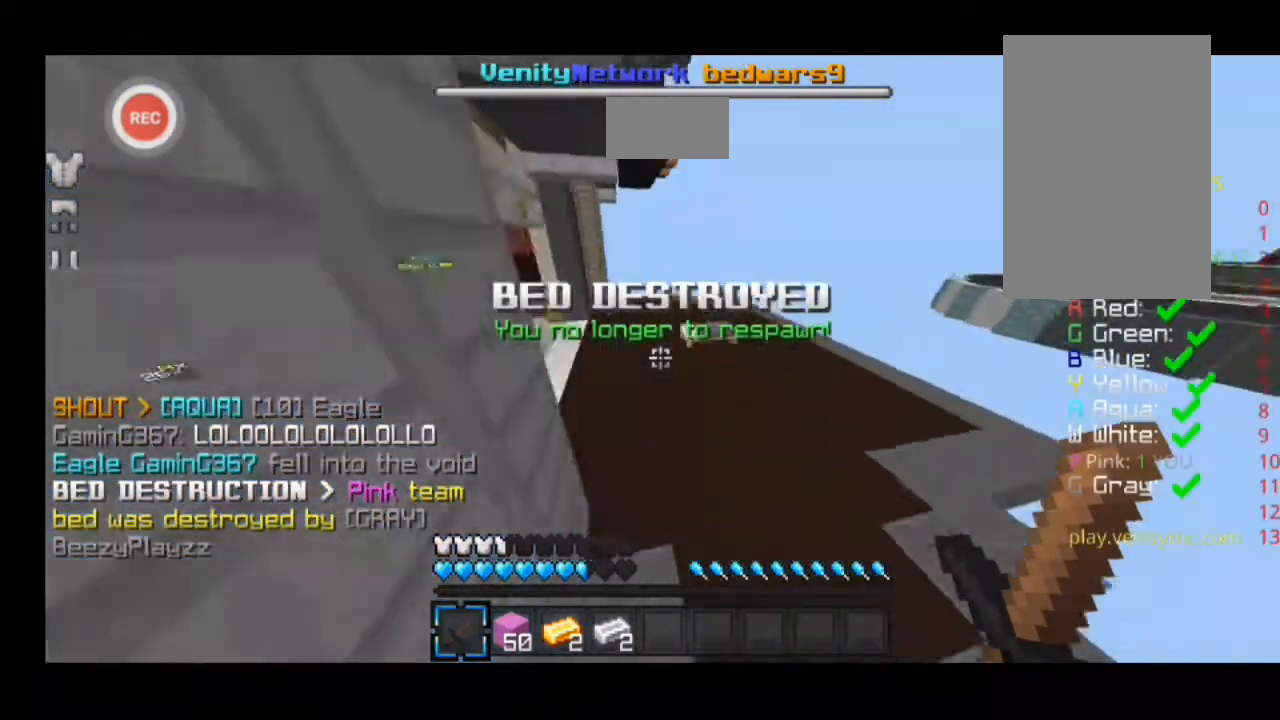
{"keys": ["sprint", "w"], "events": []}
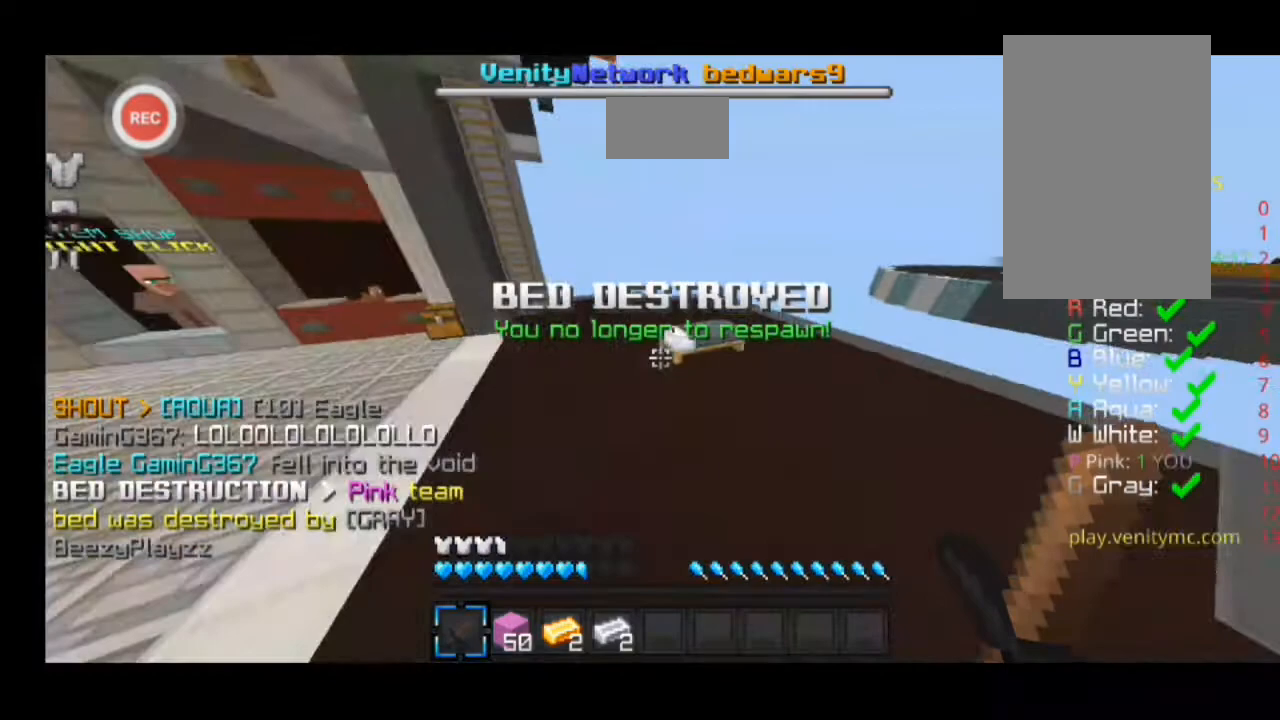
{"keys": [], "events": [[100, "a", "down"], [267, "sprint", "up"], [267, "w", "up"], [433, "a", "up"]]}
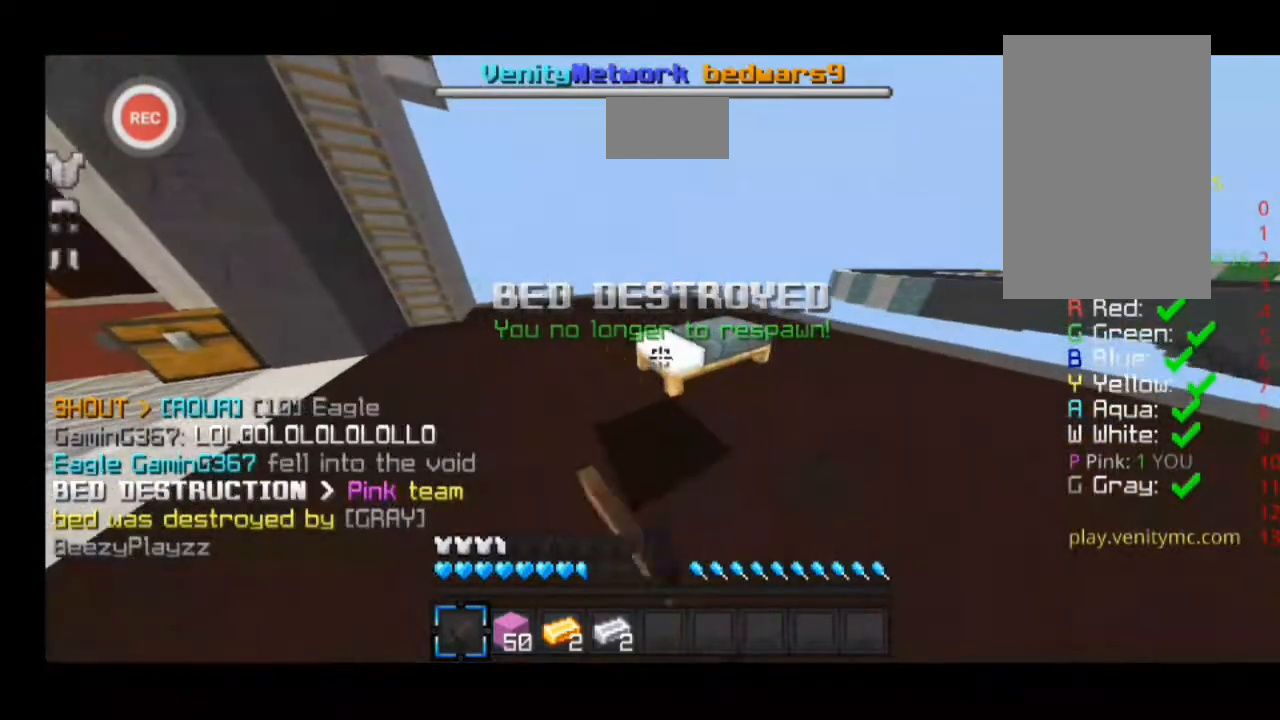
{"keys": ["sprint", "w"], "events": [[167, "a", "down"], [167, "w", "down"], [267, "sprint", "down"], [467, "a", "up"]]}
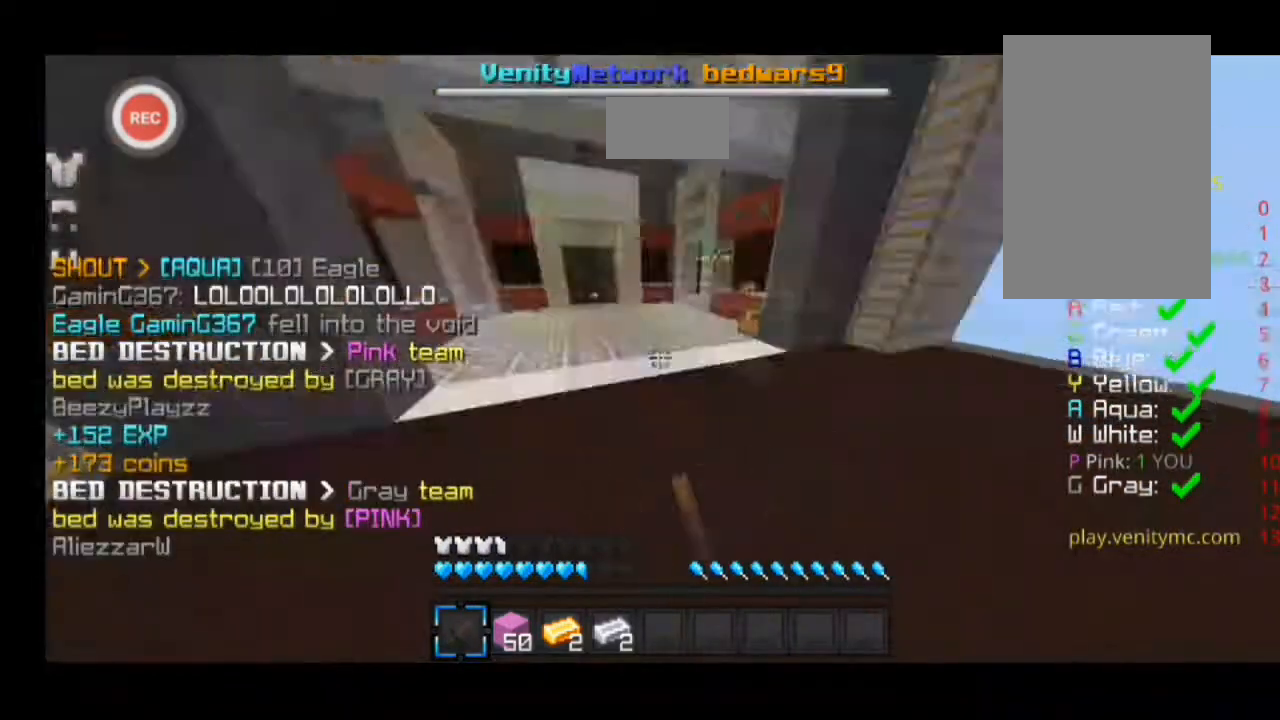
{"keys": ["d", "sprint", "w"], "events": [[33, "d", "down"]]}
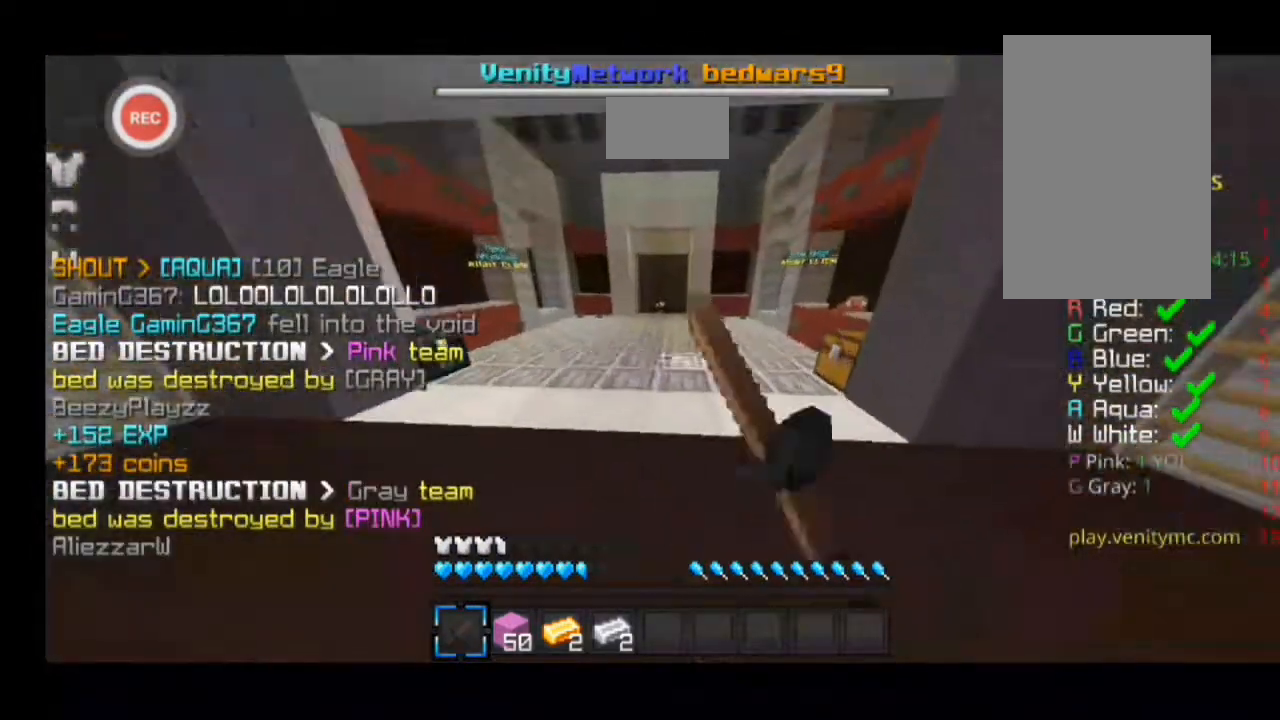
{"keys": ["d", "sprint", "w"], "events": []}
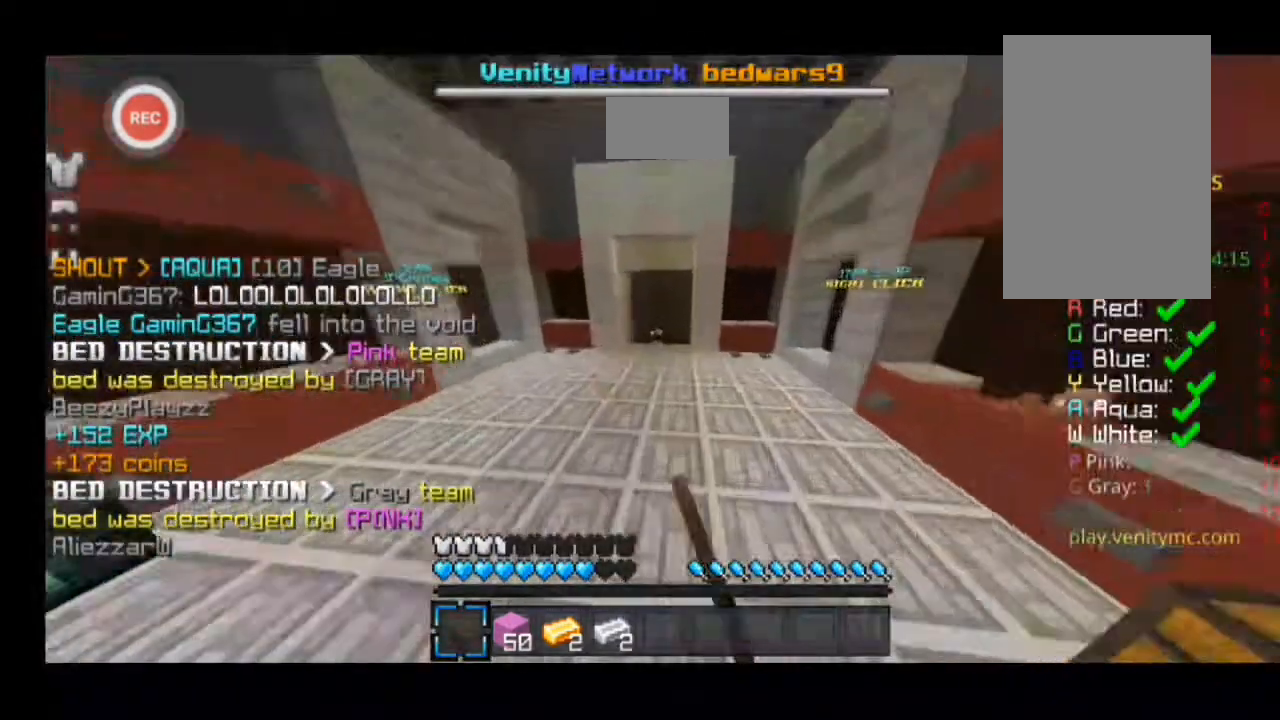
{"keys": ["d", "sprint", "w"], "events": []}
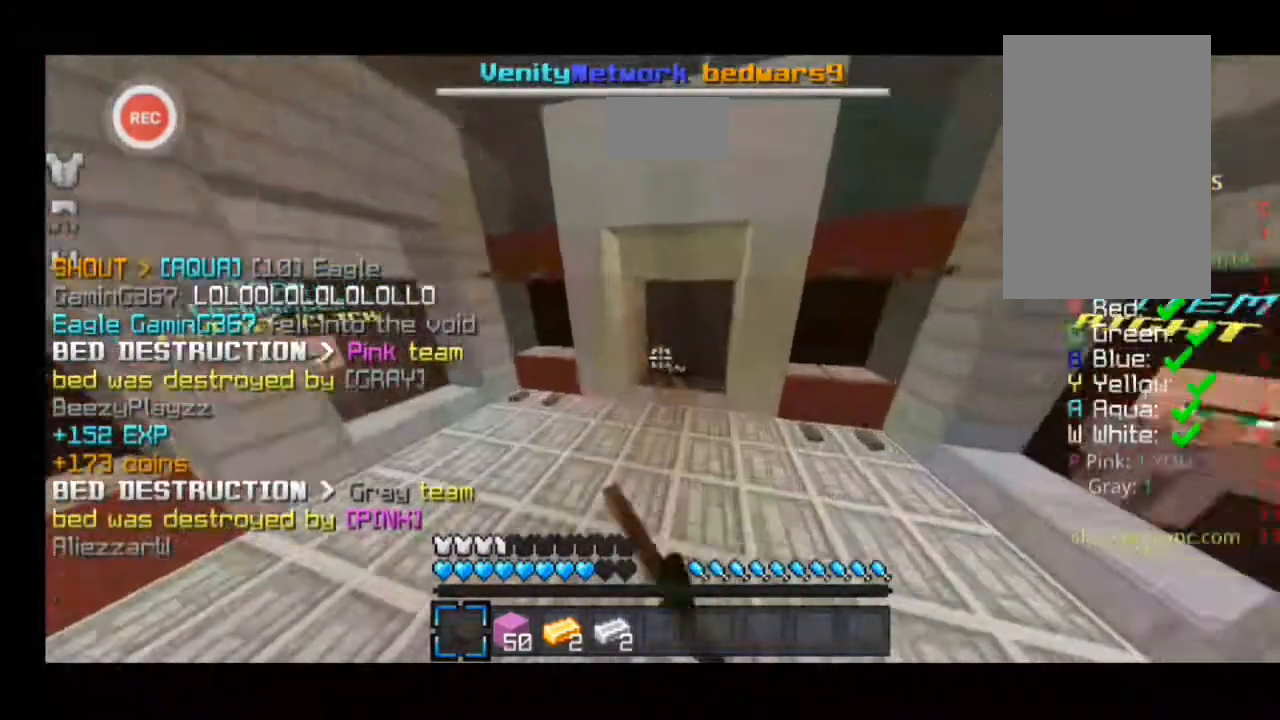
{"keys": ["d", "sprint", "w"], "events": []}
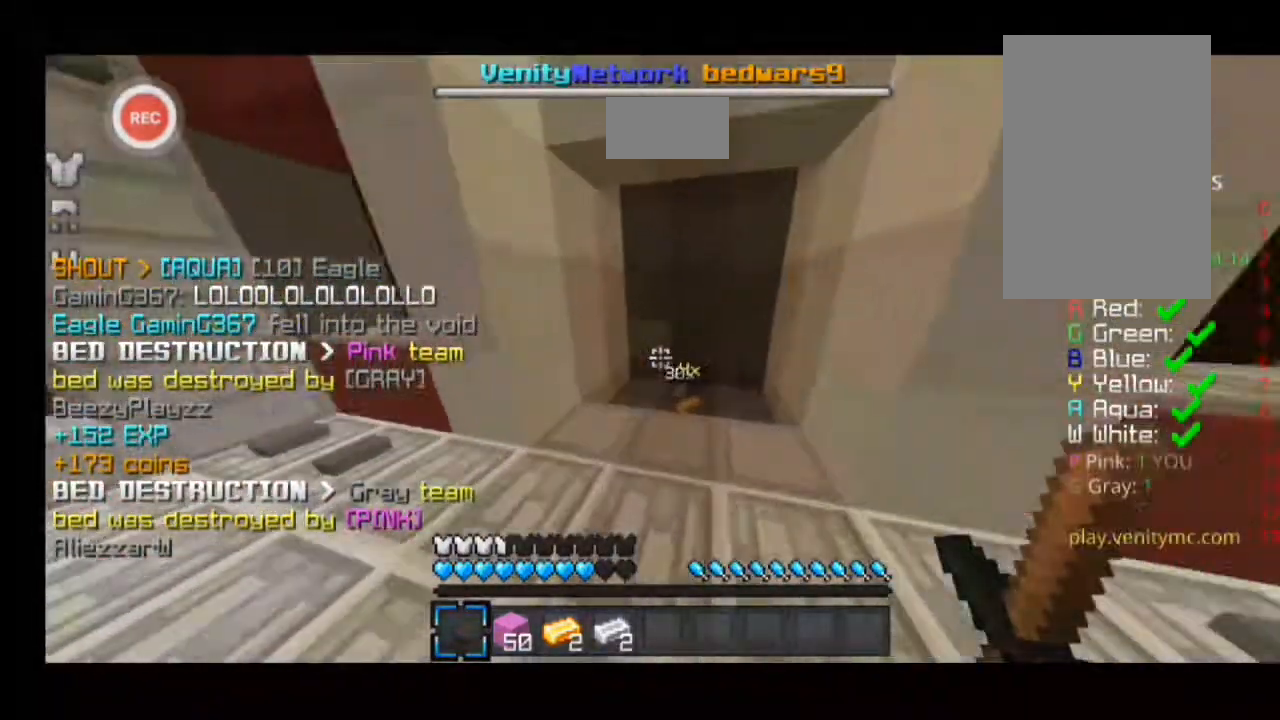
{"keys": ["d", "sprint", "w"], "events": []}
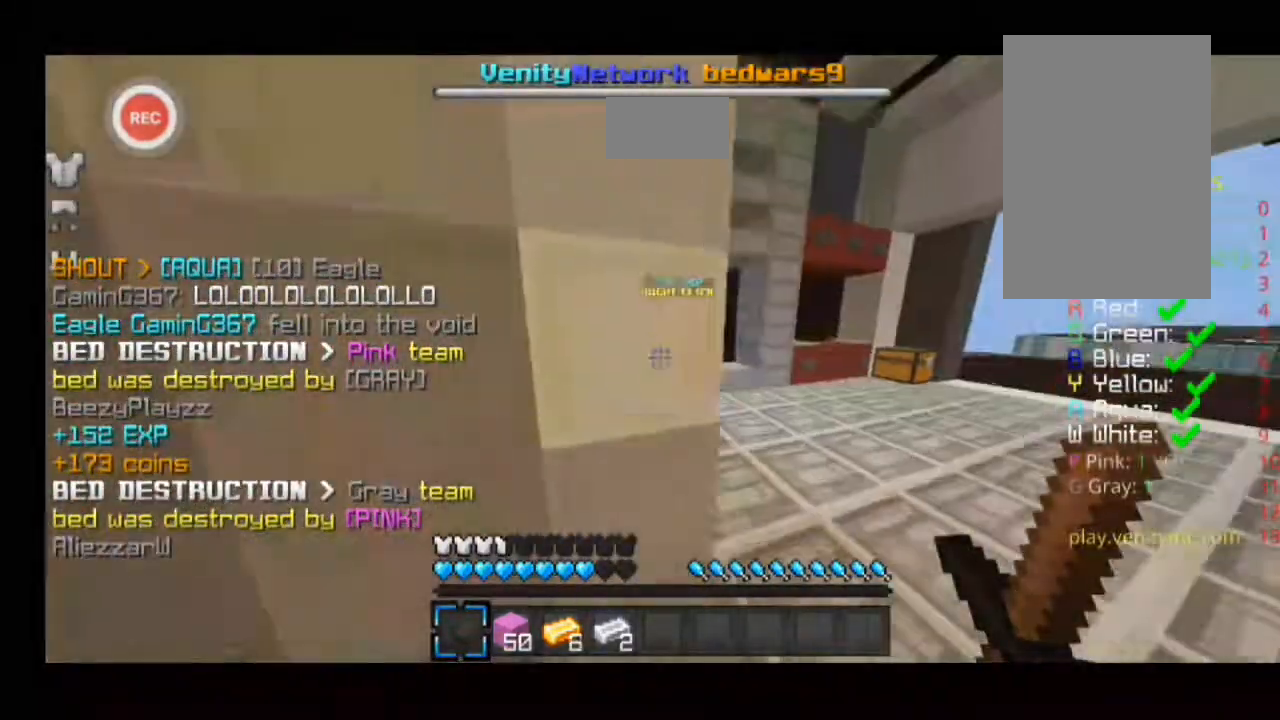
{"keys": ["a", "sprint", "w"], "events": [[33, "d", "up"], [100, "a", "down"]]}
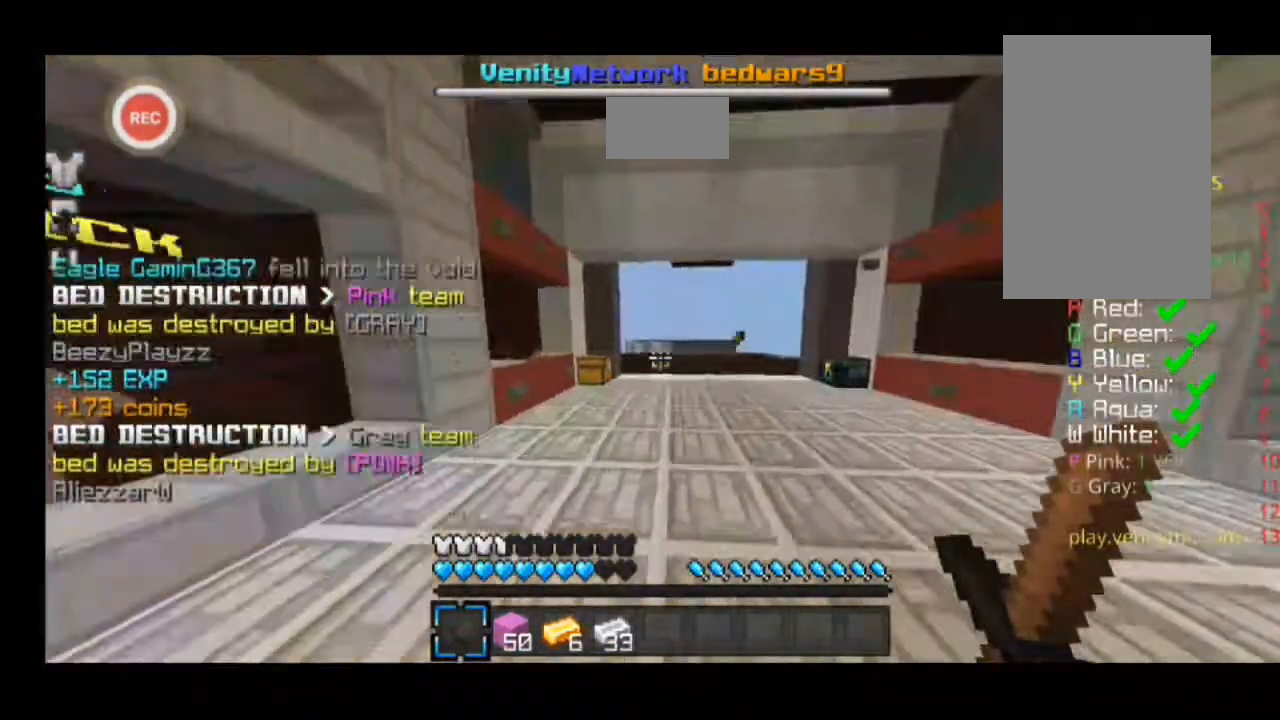
{"keys": ["a"], "events": [[433, "sprint", "up"], [433, "w", "up"]]}
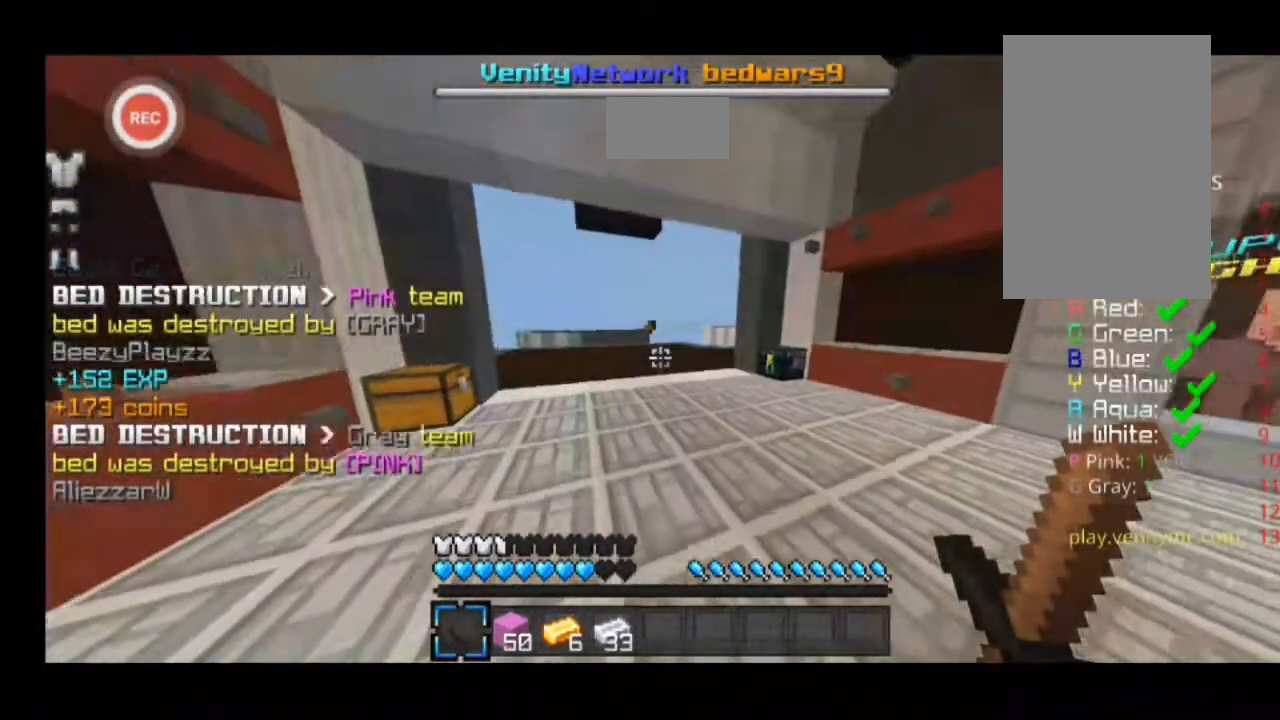
{"keys": ["d", "w"], "events": [[133, "a", "up"], [333, "d", "down"], [333, "w", "down"]]}
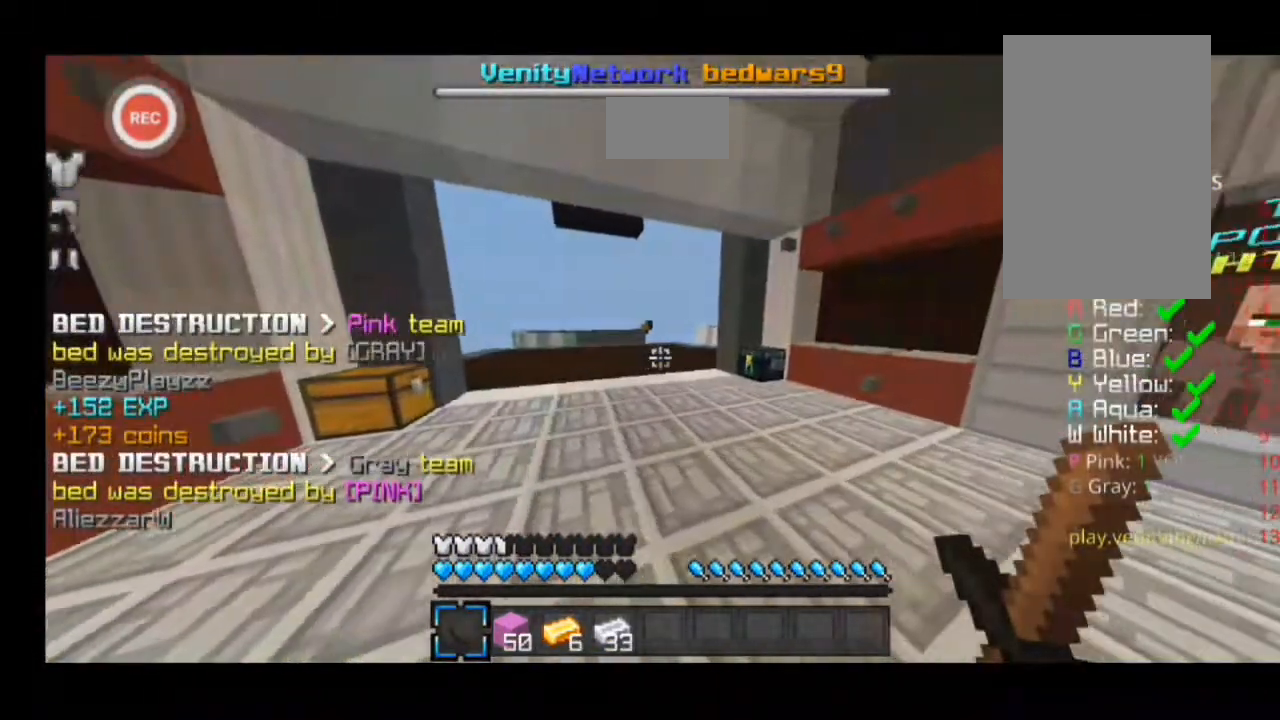
{"keys": ["d", "w"], "events": []}
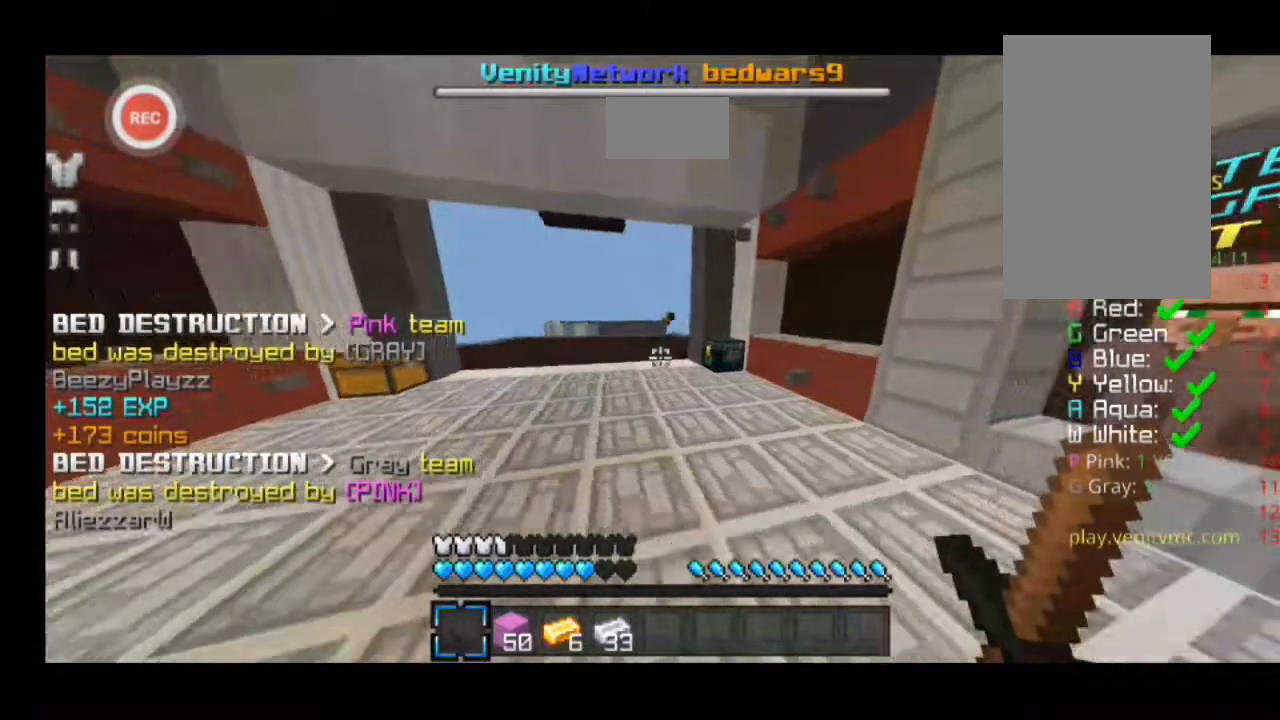
{"keys": ["d", "w"], "events": []}
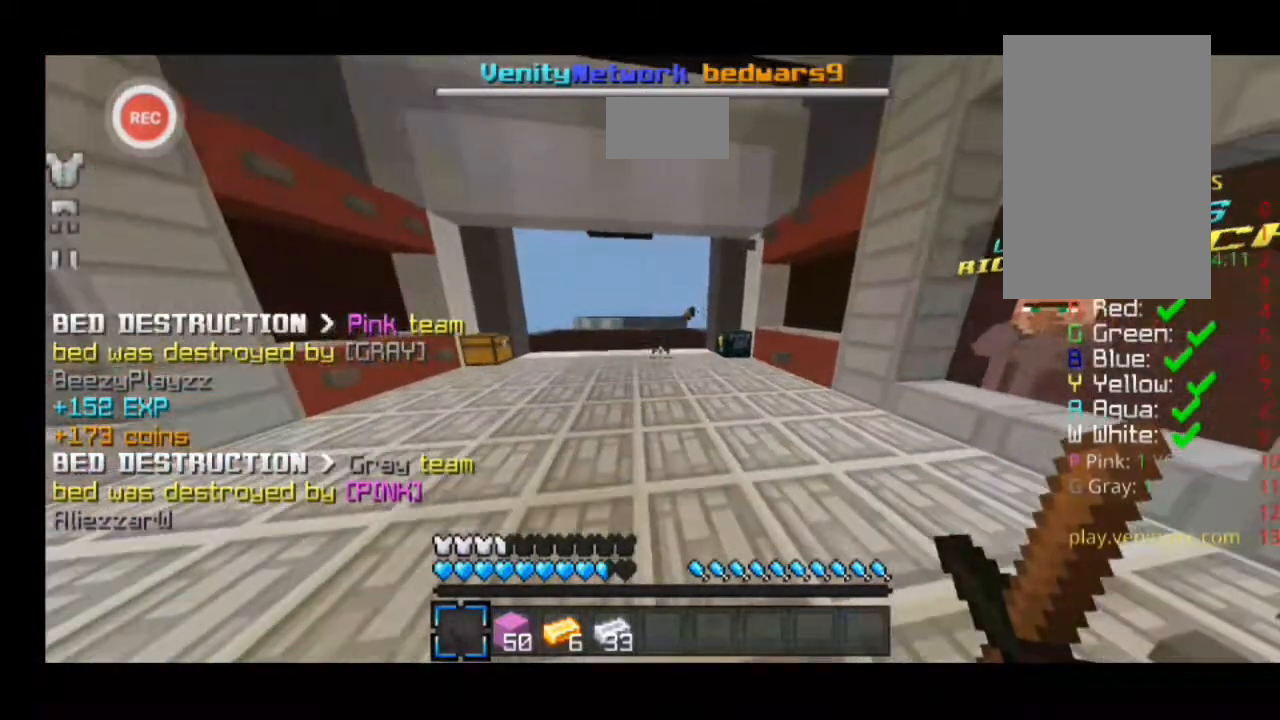
{"keys": [], "events": [[367, "d", "up"], [433, "w", "up"]]}
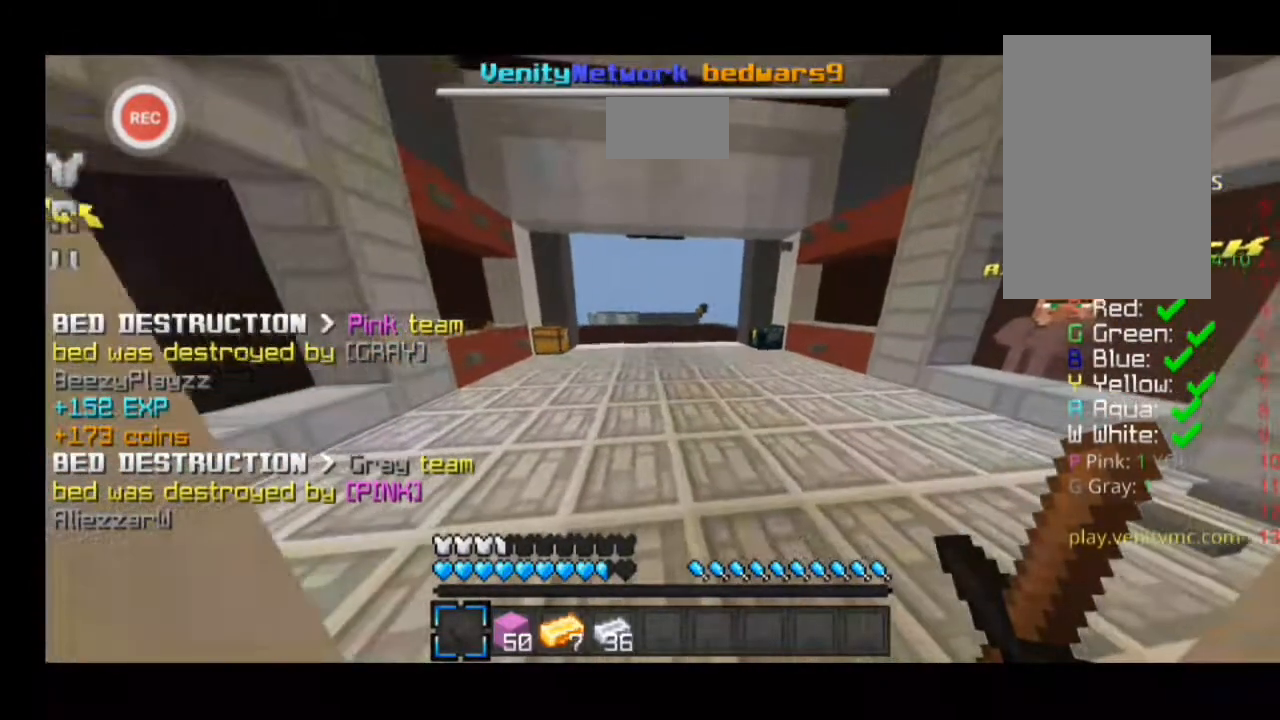
{"keys": [], "events": []}
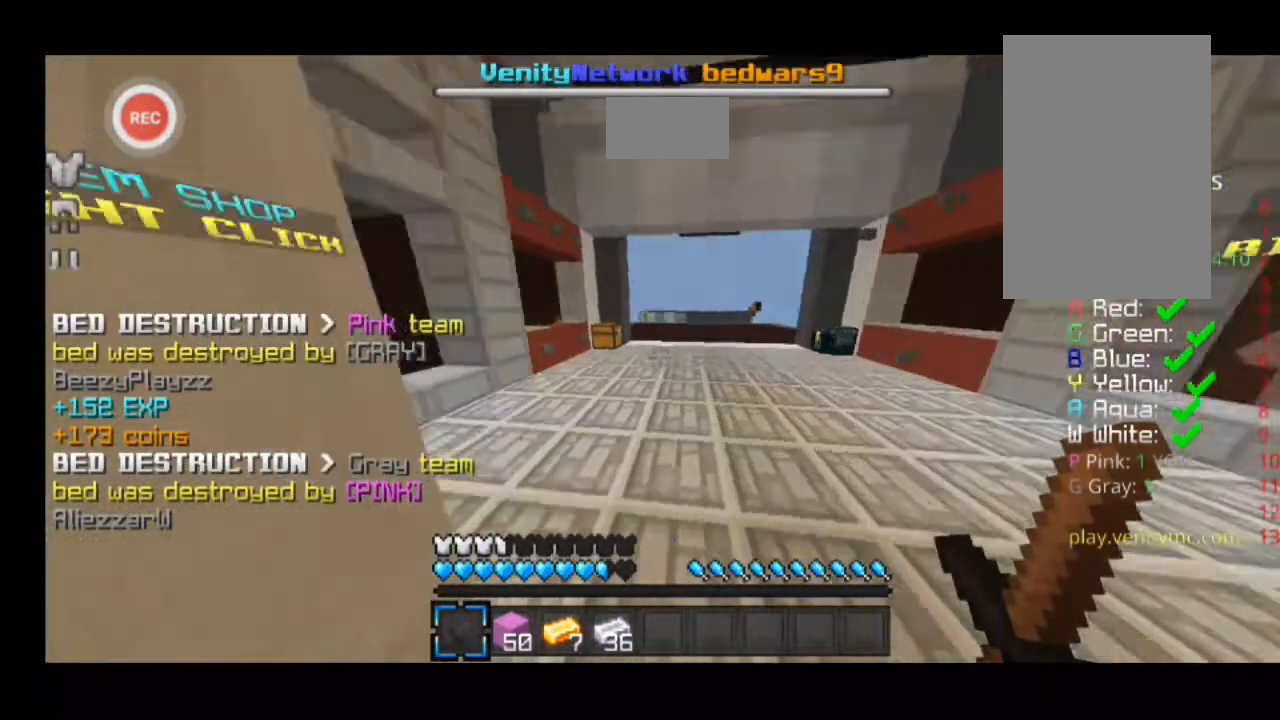
{"keys": ["a", "sprint", "w"], "events": [[167, "a", "down"], [167, "w", "down"], [300, "sprint", "down"]]}
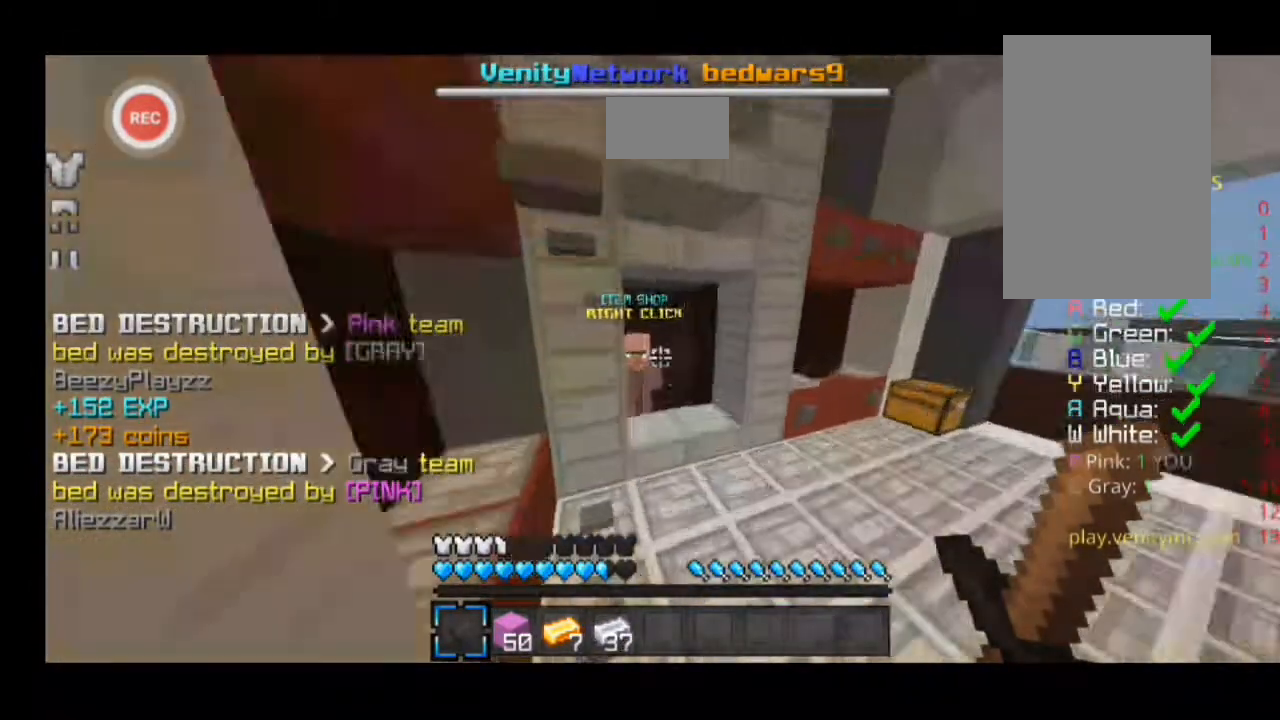
{"keys": ["a"], "events": [[267, "sprint", "up"], [267, "w", "up"]]}
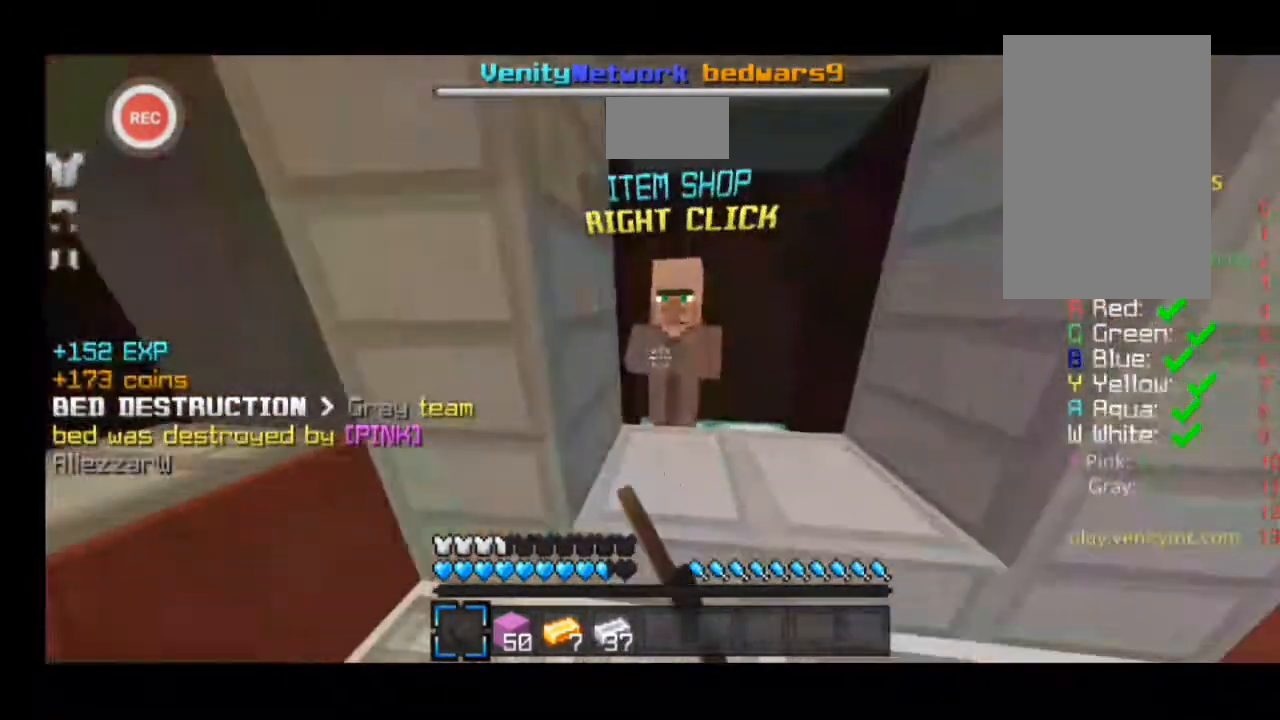
{"keys": [], "events": [[133, "a", "up"]]}